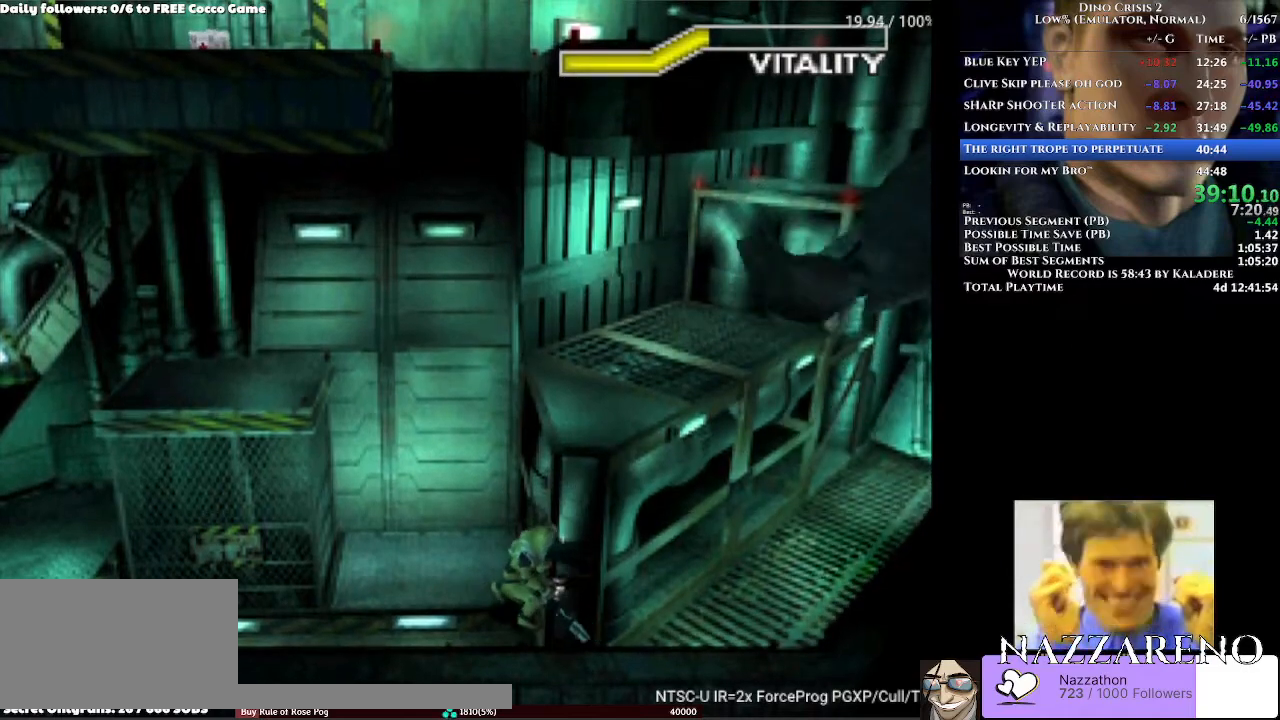
Gameplay with a controller (Xbox layout); each line is a JSON object with the inputs held at the frame after it (dt_ms = milliseconds from this image to that frame). "events" lists button and stick changes between this image and that frame as [ms after this image, input, new state], when the widget could be followed in between. Not read: L1 L2 L3 R2 R3.
{"dt_ms": 1000, "buttons": ["DPAD_UP", "DPAD_LEFT"], "left_stick": "center", "right_stick": "center"}
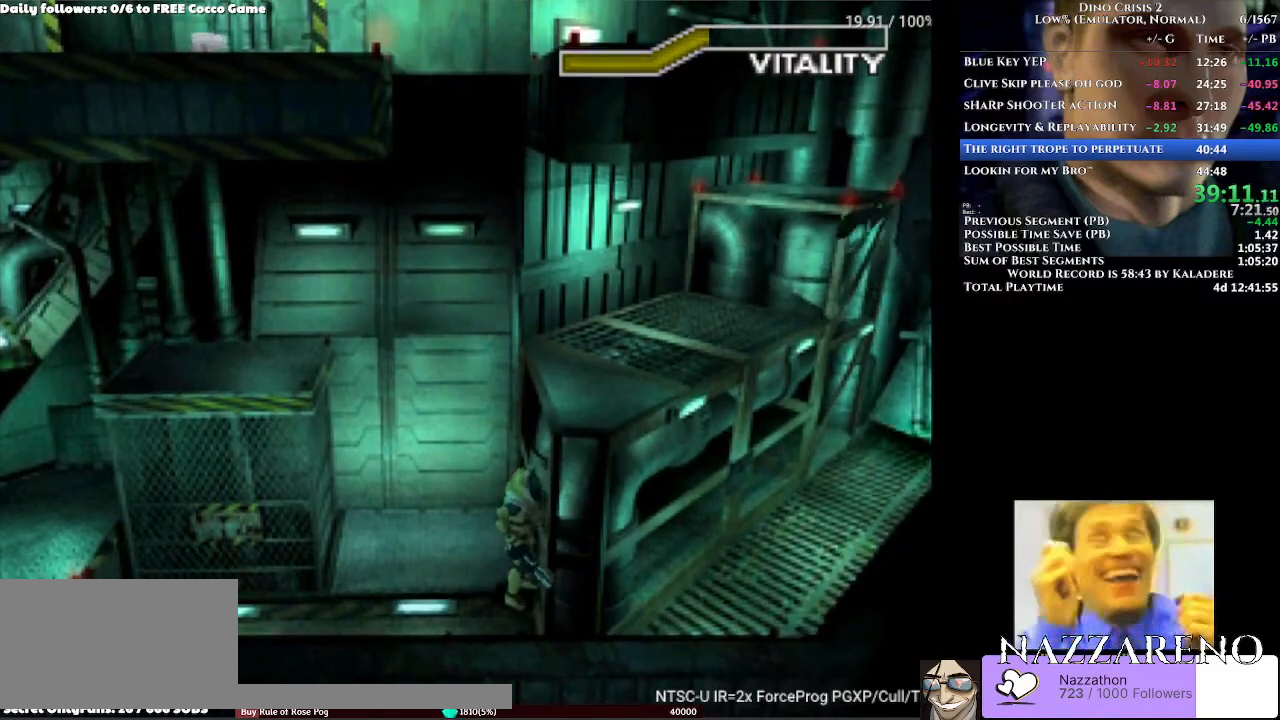
{"dt_ms": 500, "buttons": ["DPAD_UP", "DPAD_LEFT"], "left_stick": "center", "right_stick": "center", "events": []}
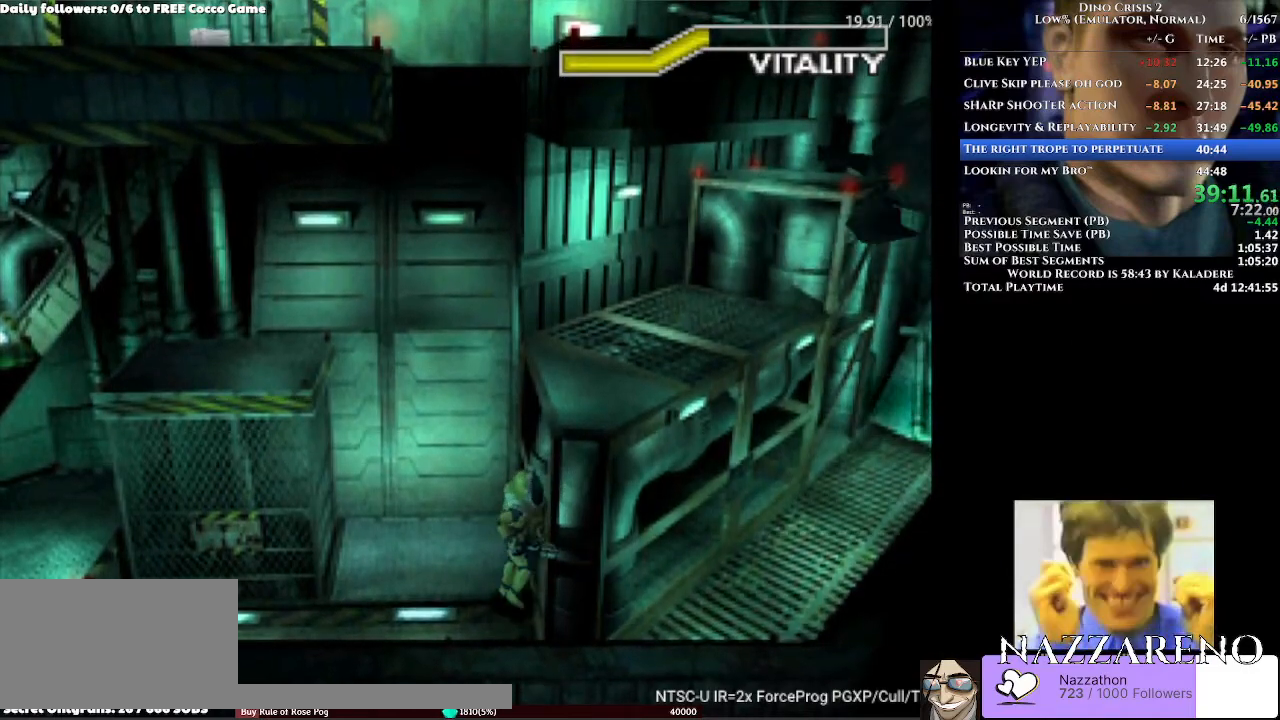
{"dt_ms": 500, "buttons": ["DPAD_UP"], "left_stick": "center", "right_stick": "center", "events": [[100, "DPAD_LEFT", "up"], [267, "DPAD_LEFT", "down"], [467, "DPAD_LEFT", "up"]]}
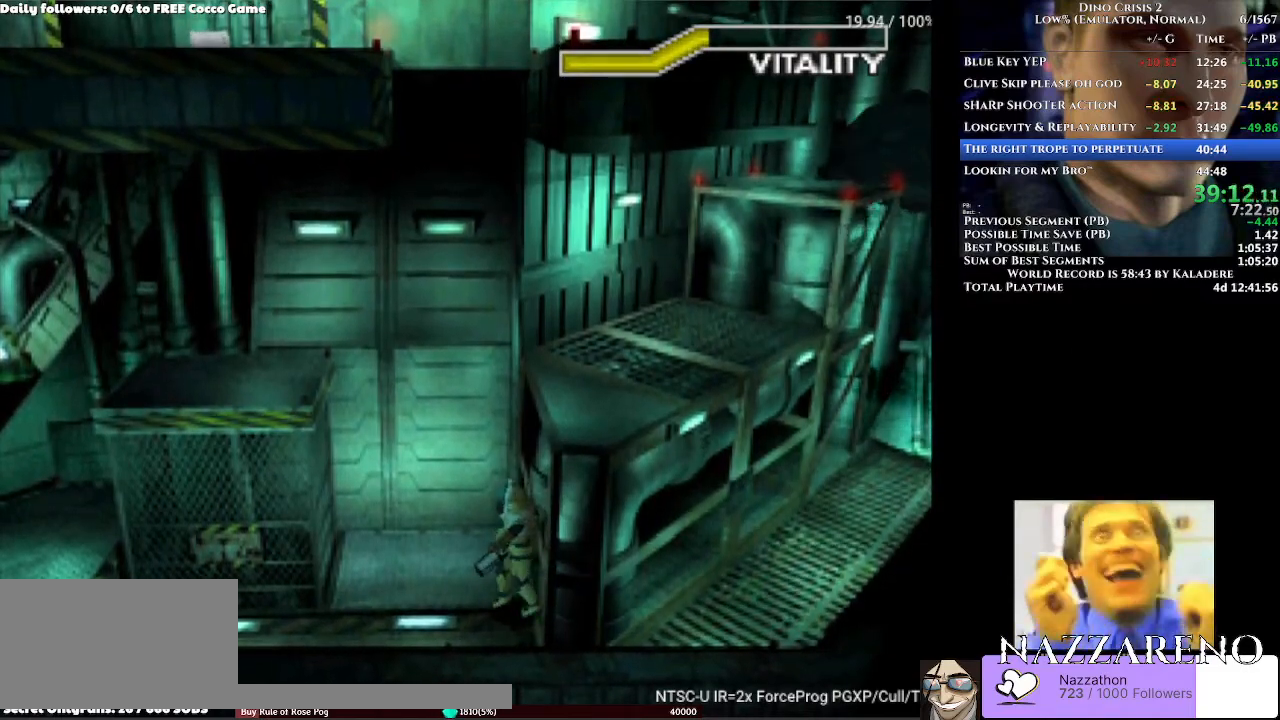
{"dt_ms": 500, "buttons": ["DPAD_UP"], "left_stick": "center", "right_stick": "center"}
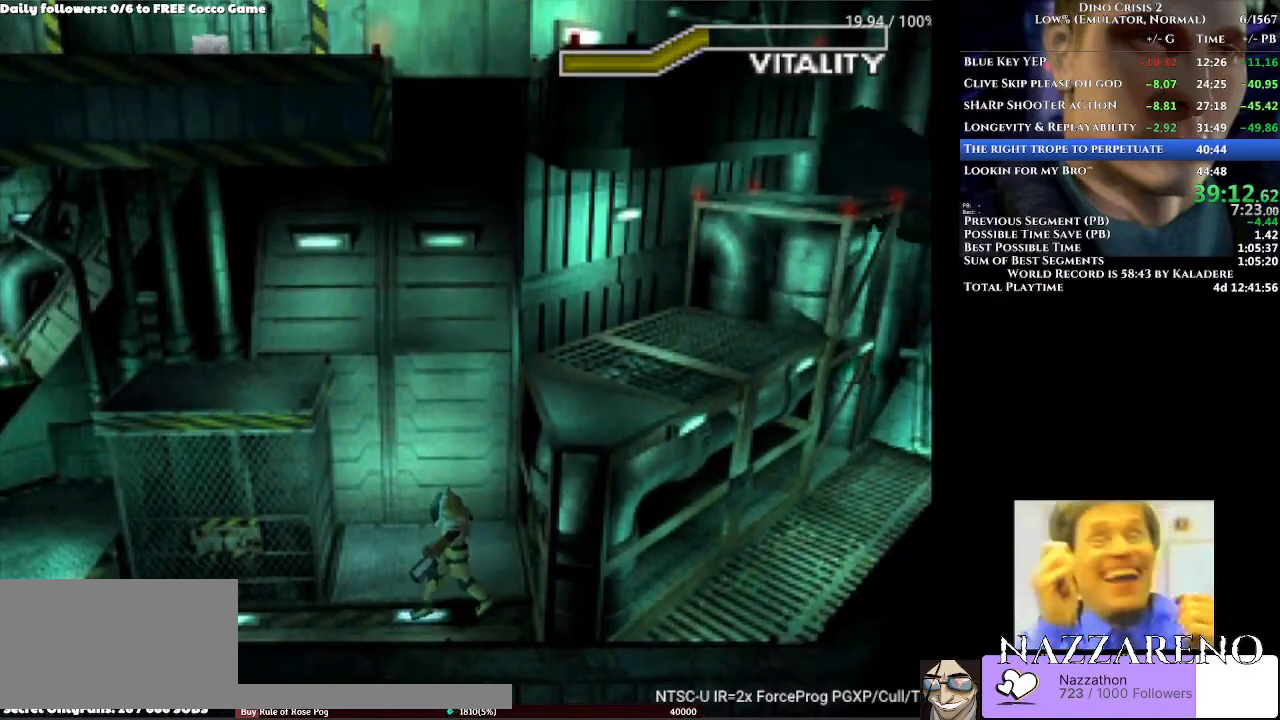
{"dt_ms": 500, "buttons": ["DPAD_UP"], "left_stick": "center", "right_stick": "center", "events": [[267, "DPAD_RIGHT", "down"], [433, "DPAD_RIGHT", "up"]]}